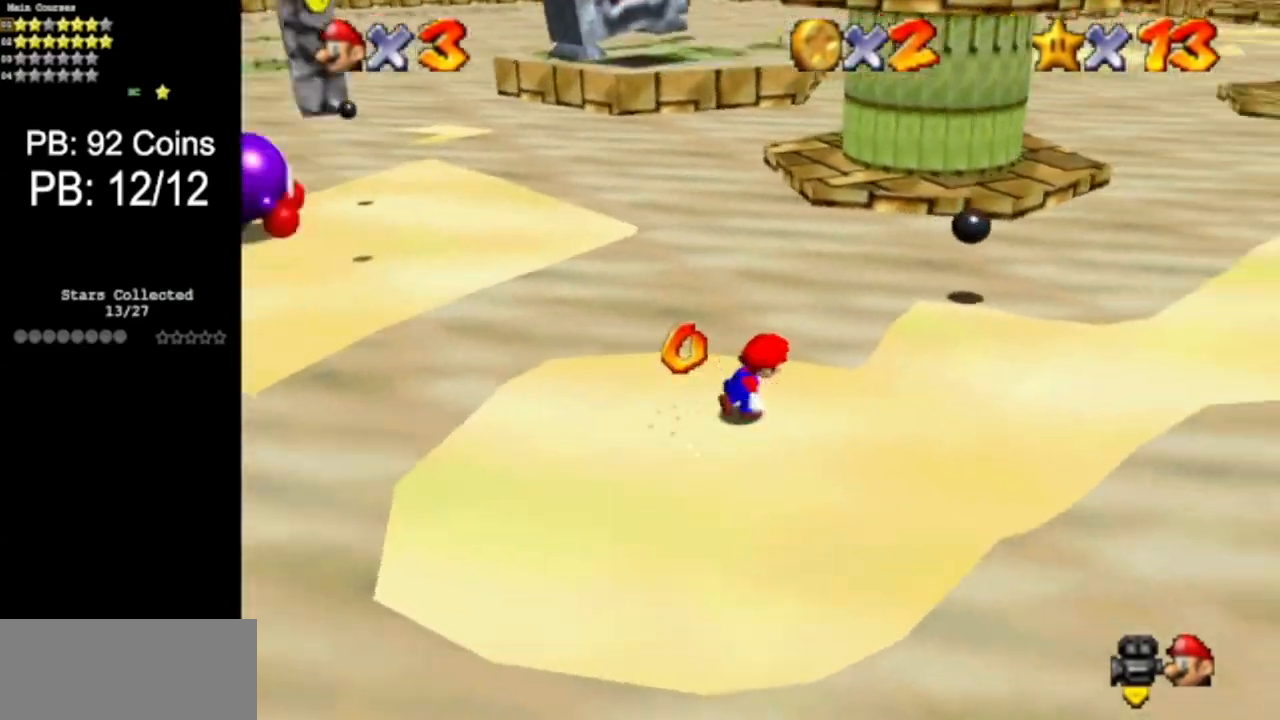
Gameplay with a controller (Nintendo layout); each line is a JSON object with the inputs held at the frame after it. "events" lists button and stick changes between this image and that frame as [ms after this image, input, new state], when the widget could be followed in between. Not read: L3 R3 other_buttons.
{"buttons": [], "left_stick": "up-right", "events": [[450, "A", "up"]]}
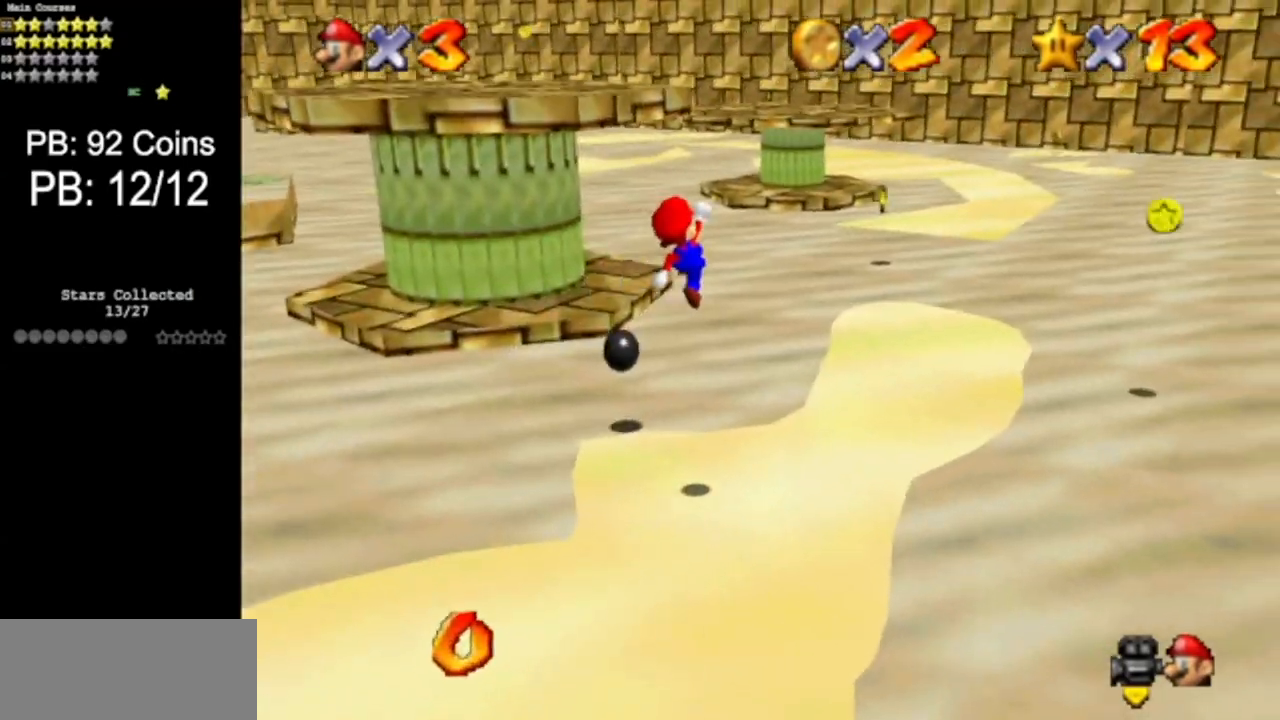
{"buttons": [], "left_stick": "up", "events": [[117, "left_stick", "right"], [251, "left_stick", "up"]]}
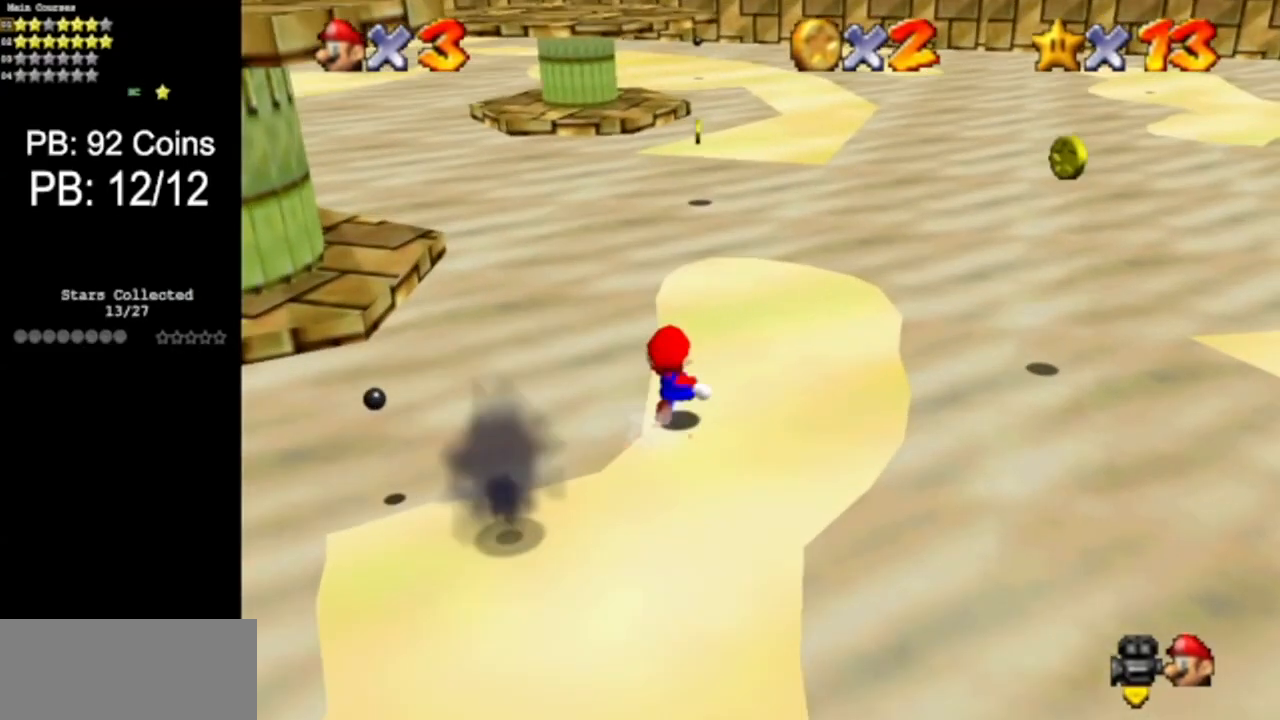
{"buttons": ["A", "Z"], "left_stick": "up", "events": [[467, "Z", "down"], [500, "A", "down"]]}
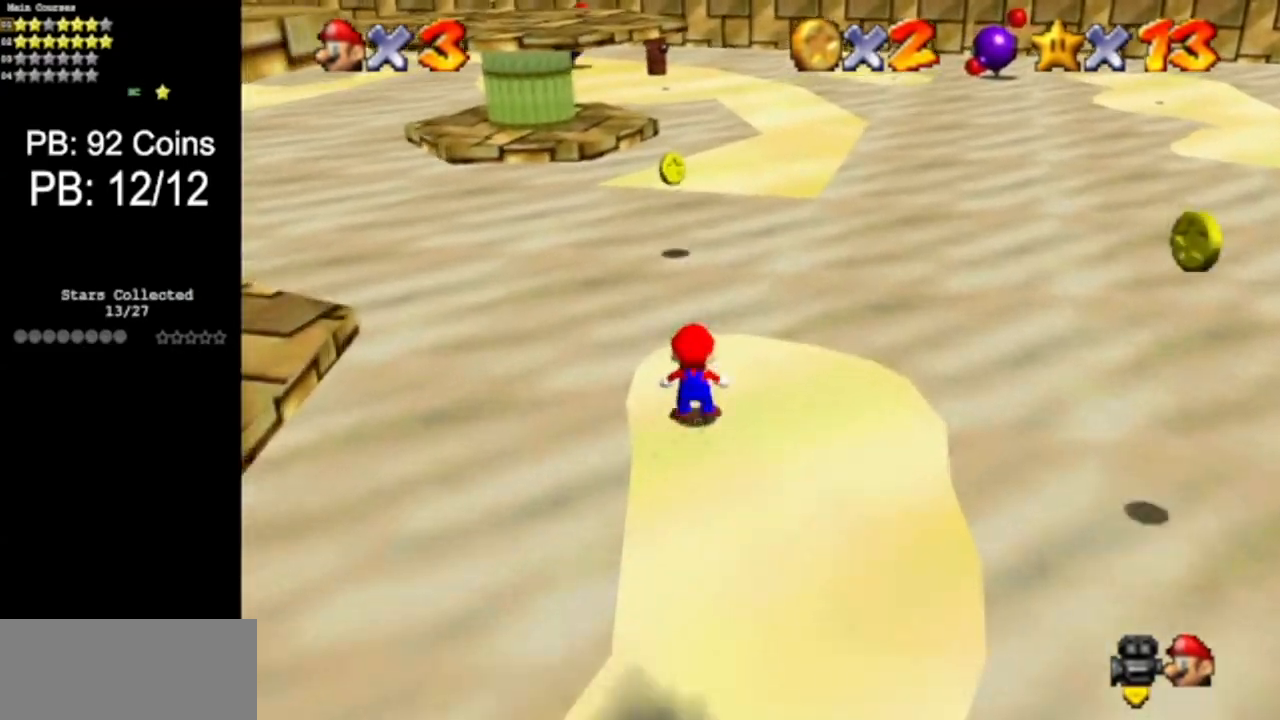
{"buttons": [], "left_stick": "up", "events": [[84, "left_stick", "down-left"], [117, "Z", "up"], [134, "A", "up"], [267, "left_stick", "up-left"], [351, "left_stick", "up"]]}
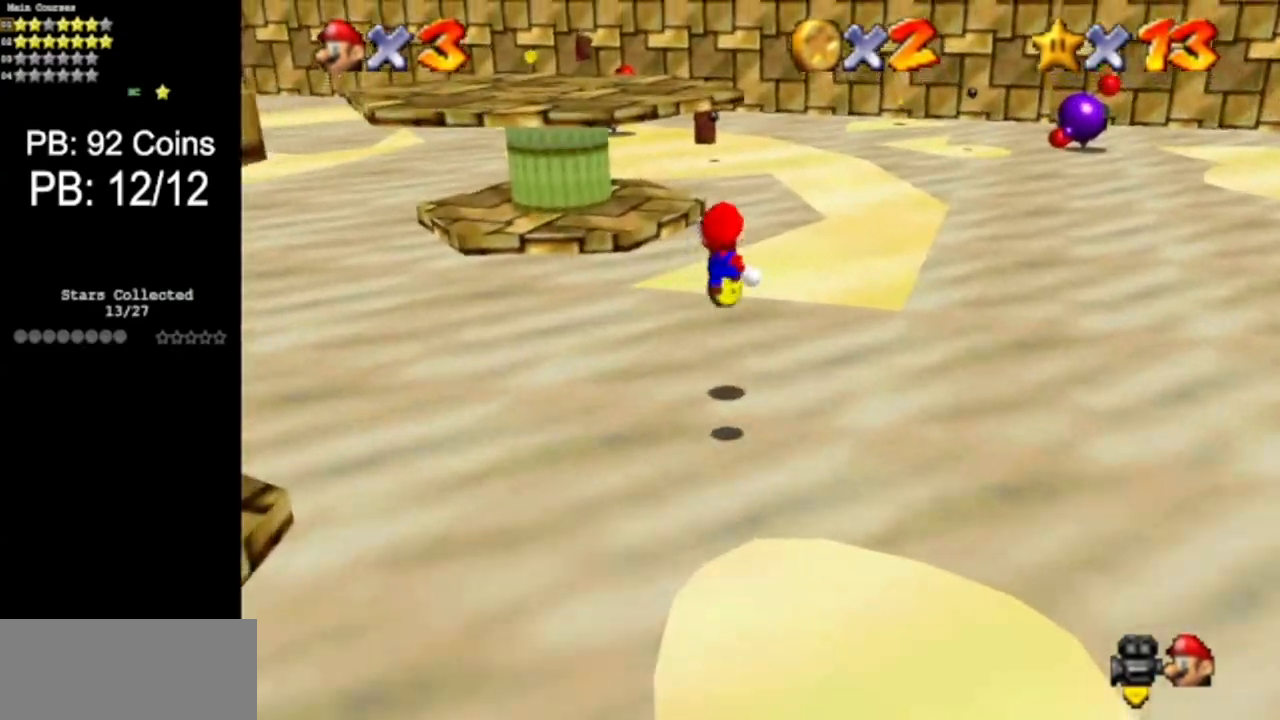
{"buttons": ["C_DOWN", "C_RIGHT"], "left_stick": "right", "events": [[117, "left_stick", "up-right"], [350, "left_stick", "right"], [484, "C_DOWN", "down"], [484, "C_RIGHT", "down"]]}
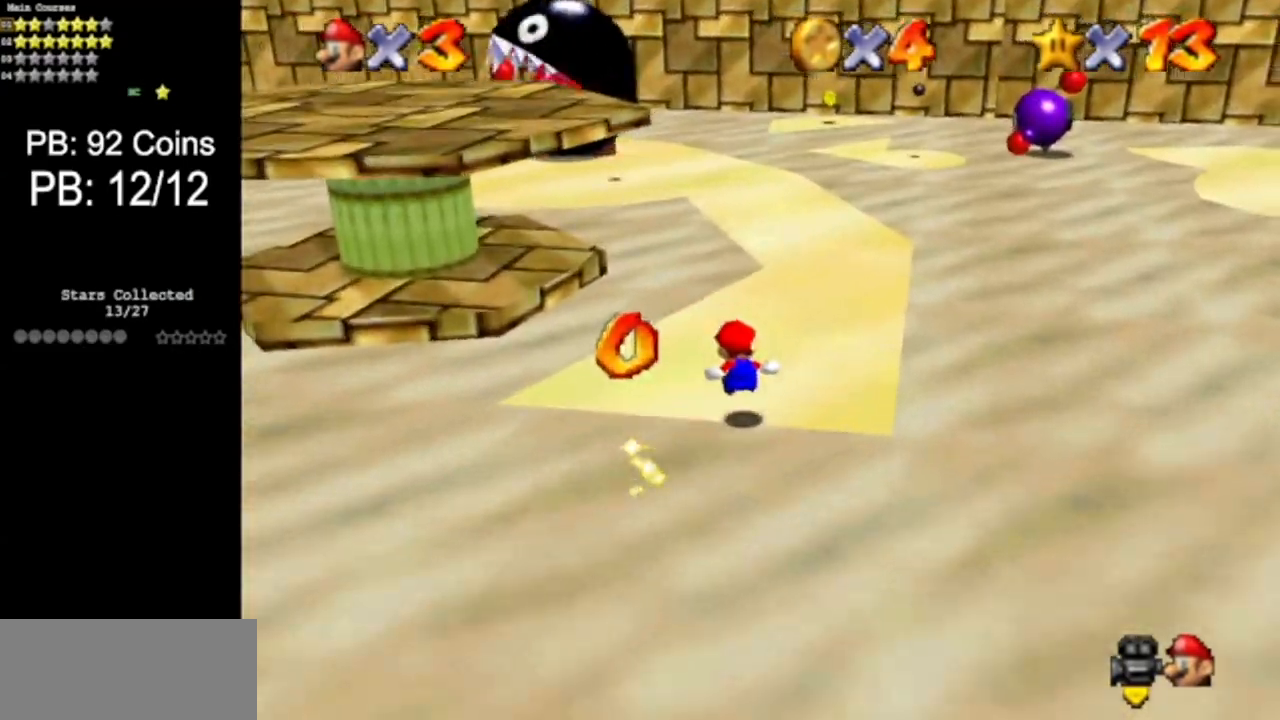
{"buttons": [], "left_stick": "center", "events": [[34, "left_stick", "center"], [134, "C_DOWN", "up"], [134, "C_RIGHT", "up"], [284, "C_DOWN", "down"], [284, "C_RIGHT", "down"], [417, "C_DOWN", "up"], [451, "C_RIGHT", "up"]]}
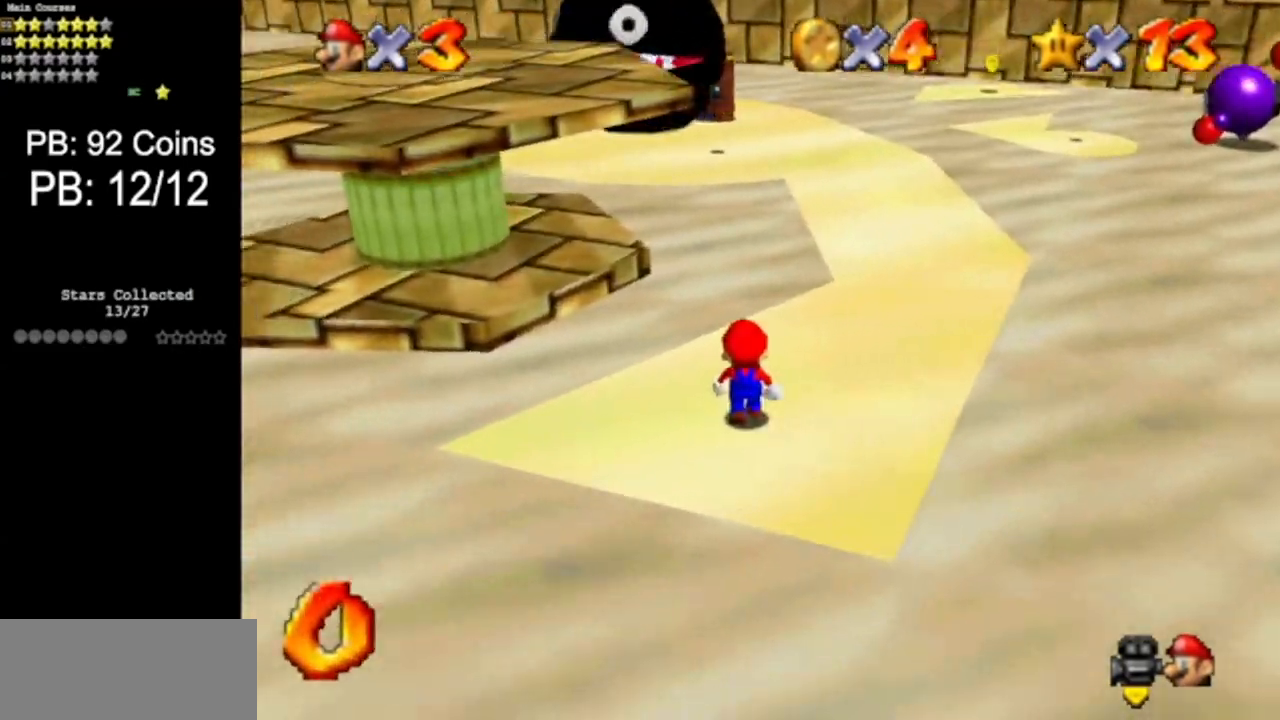
{"buttons": [], "left_stick": "up-right", "events": [[250, "A", "down"], [283, "left_stick", "up"], [333, "left_stick", "up-right"], [467, "A", "up"]]}
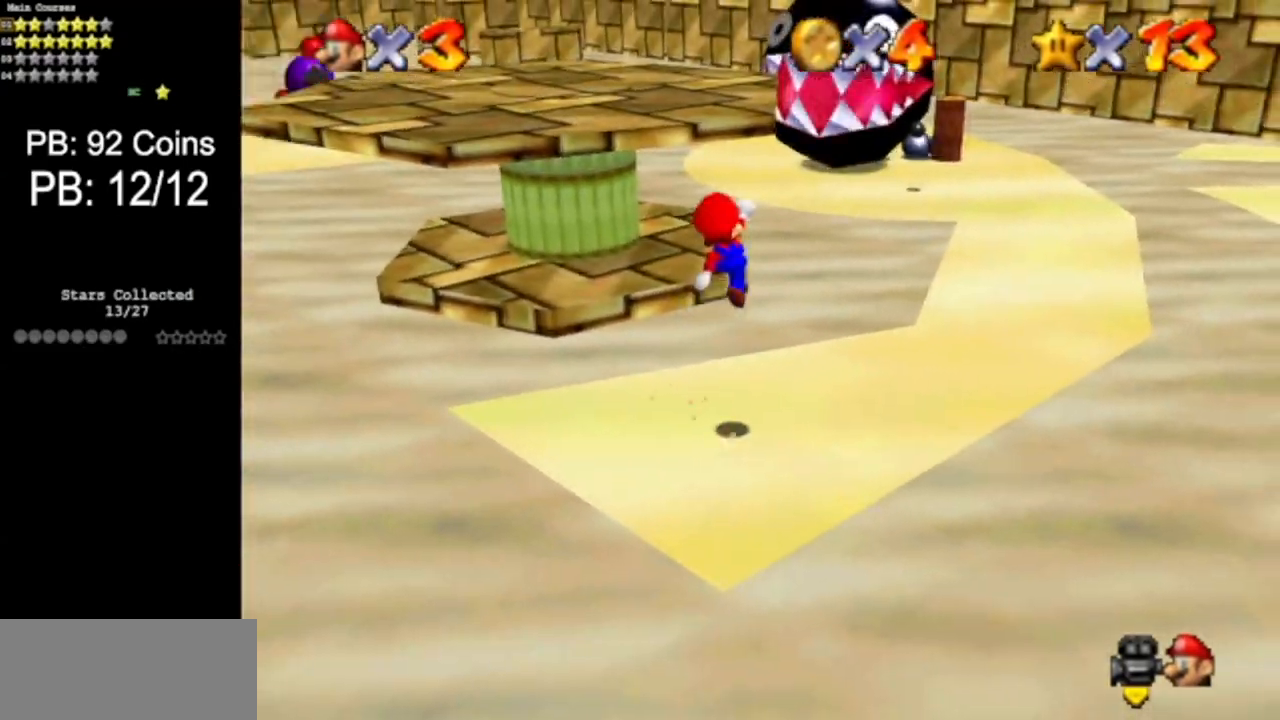
{"buttons": [], "left_stick": "right", "events": [[84, "left_stick", "right"]]}
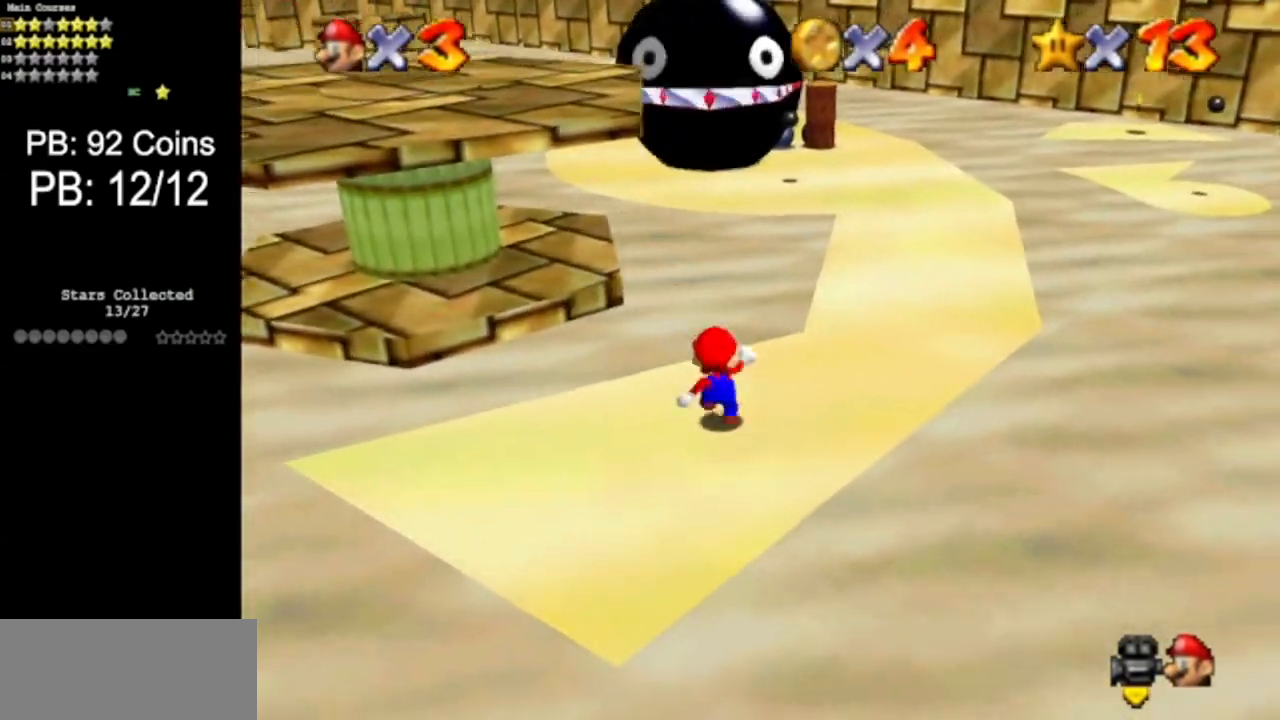
{"buttons": ["B"], "left_stick": "right", "events": [[16, "A", "down"], [100, "A", "up"], [484, "B", "down"]]}
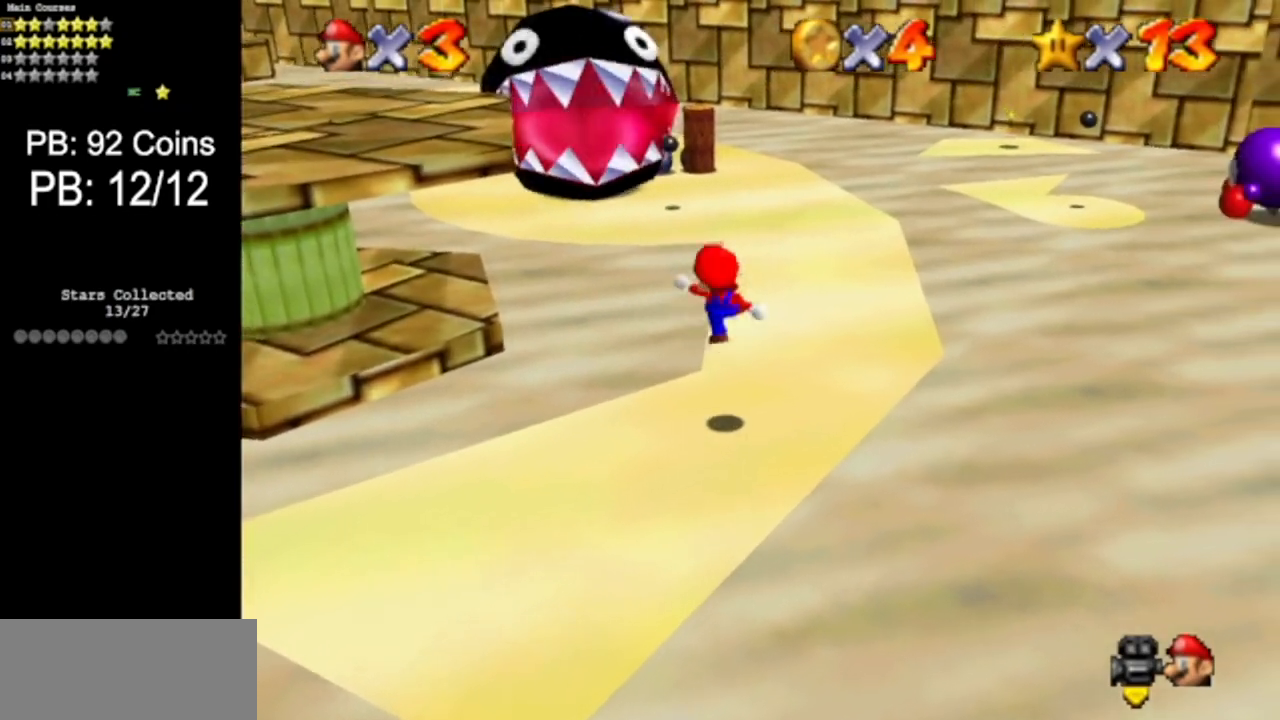
{"buttons": ["C_DOWN", "C_RIGHT"], "left_stick": "center", "events": [[100, "B", "up"], [100, "left_stick", "up-right"], [417, "C_DOWN", "down"], [417, "C_RIGHT", "down"], [417, "left_stick", "center"]]}
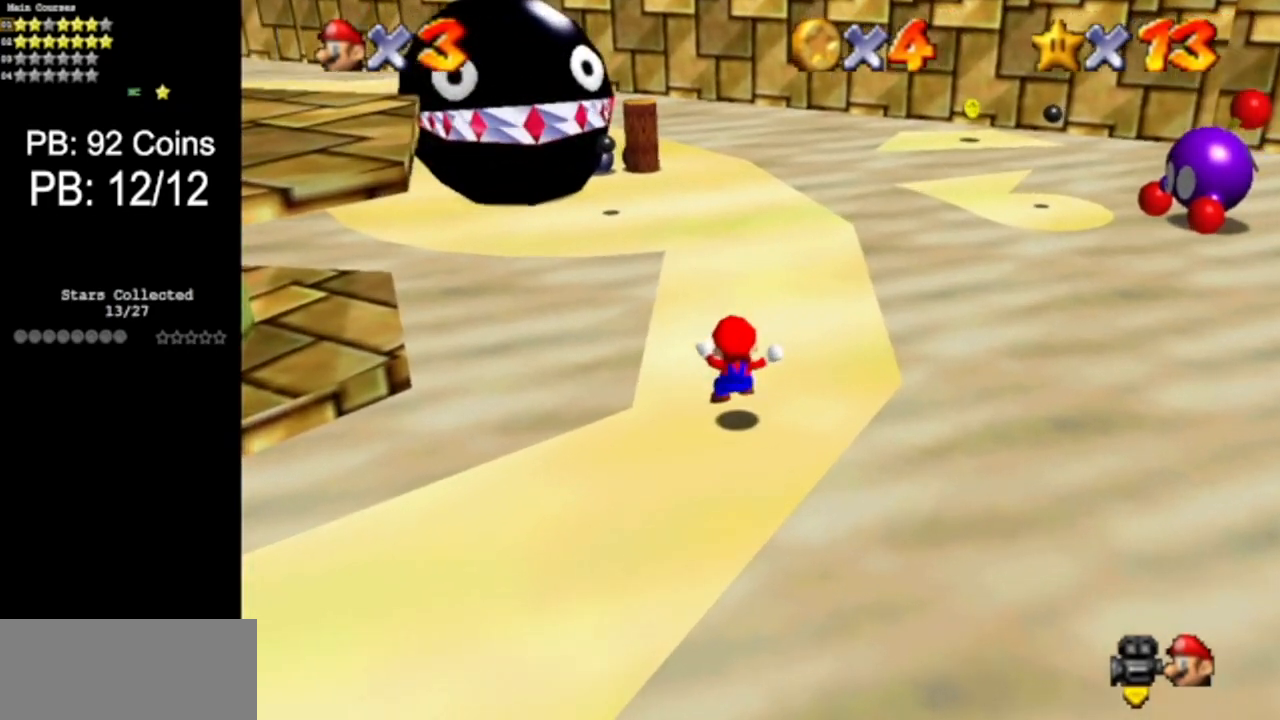
{"buttons": [], "left_stick": "center", "events": [[66, "C_DOWN", "up"], [66, "C_RIGHT", "up"], [167, "C_DOWN", "down"], [167, "C_RIGHT", "down"], [317, "C_DOWN", "up"], [317, "C_RIGHT", "up"]]}
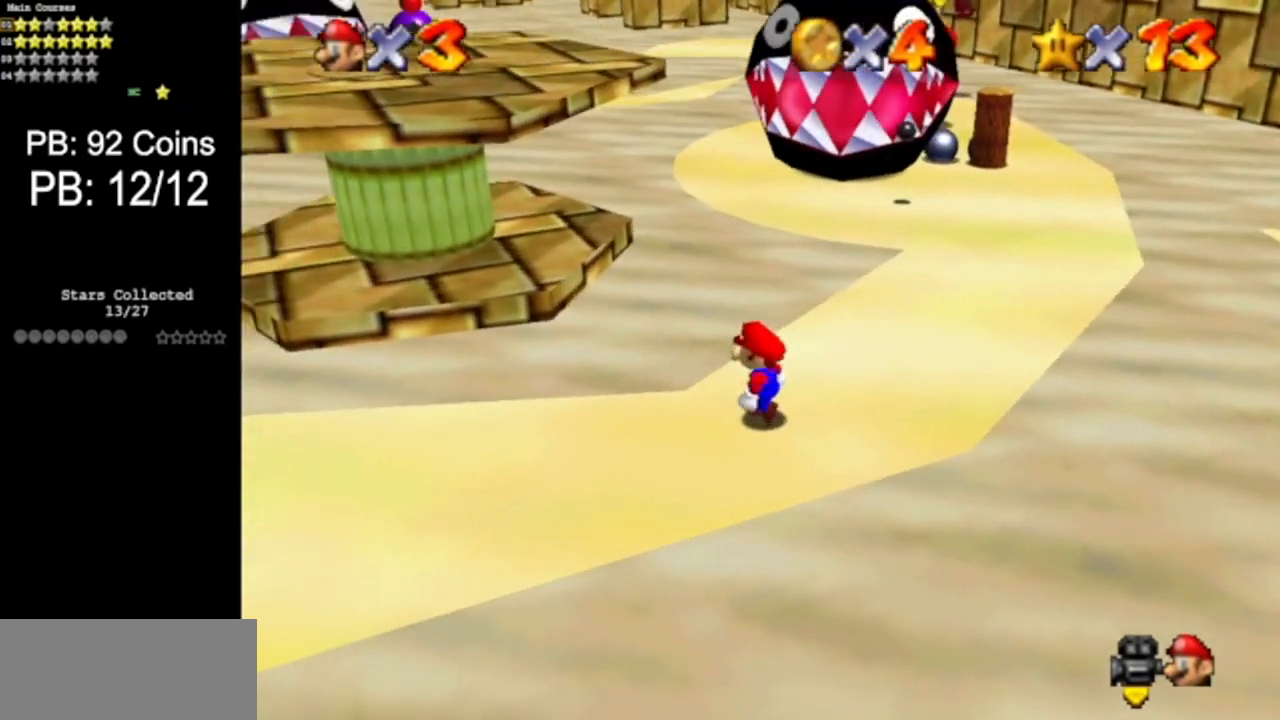
{"buttons": [], "left_stick": "right", "events": [[217, "A", "down"], [284, "A", "up"], [384, "left_stick", "right"]]}
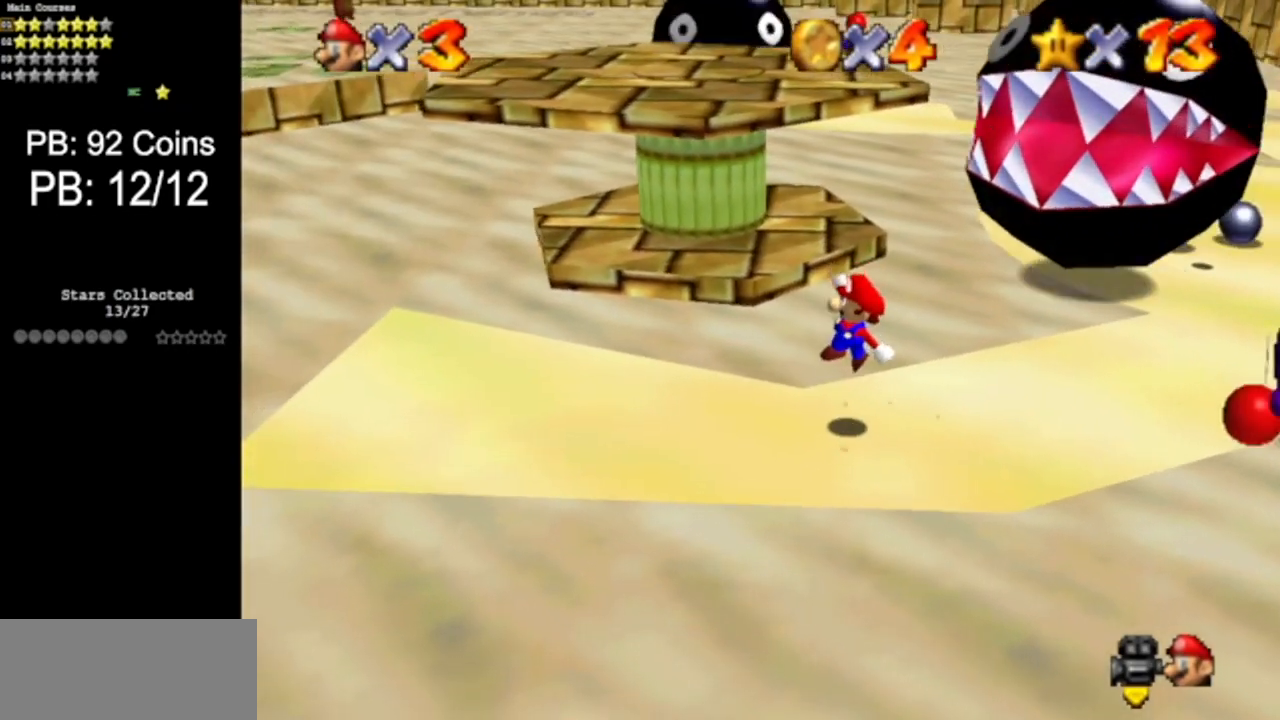
{"buttons": [], "left_stick": "center", "events": [[183, "left_stick", "center"]]}
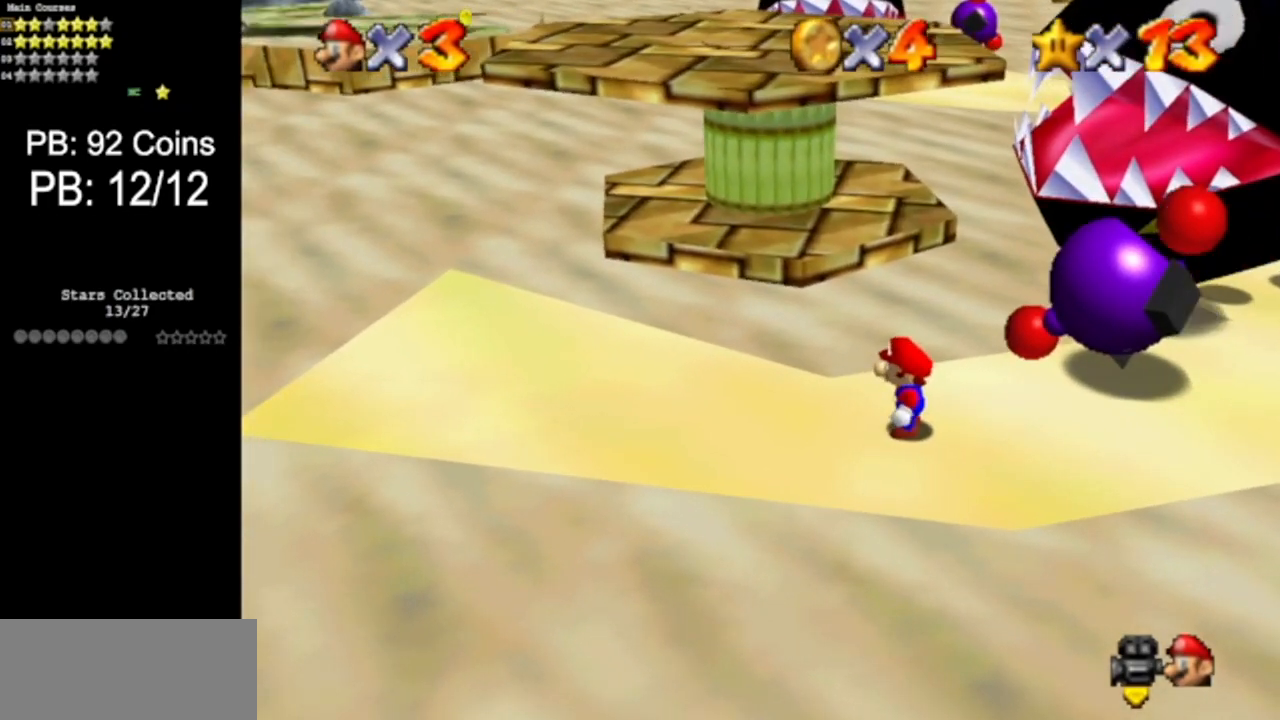
{"buttons": [], "left_stick": "center", "events": []}
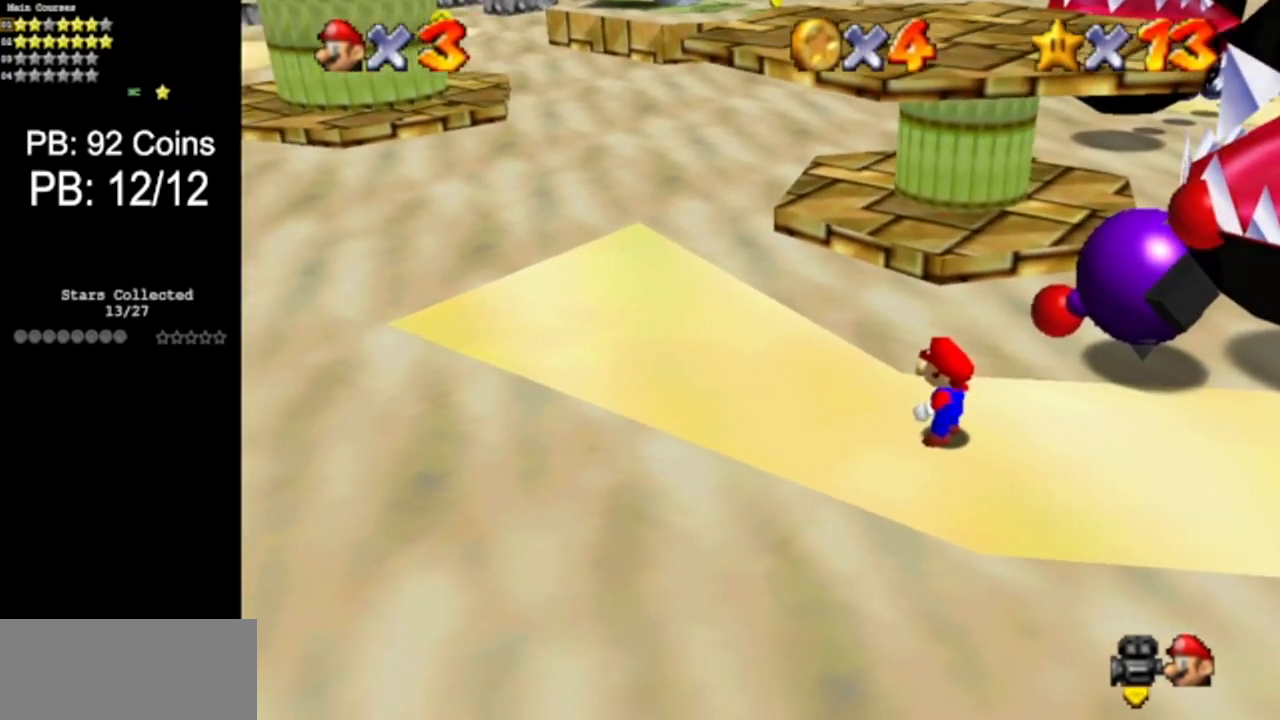
{"buttons": [], "left_stick": "center", "events": []}
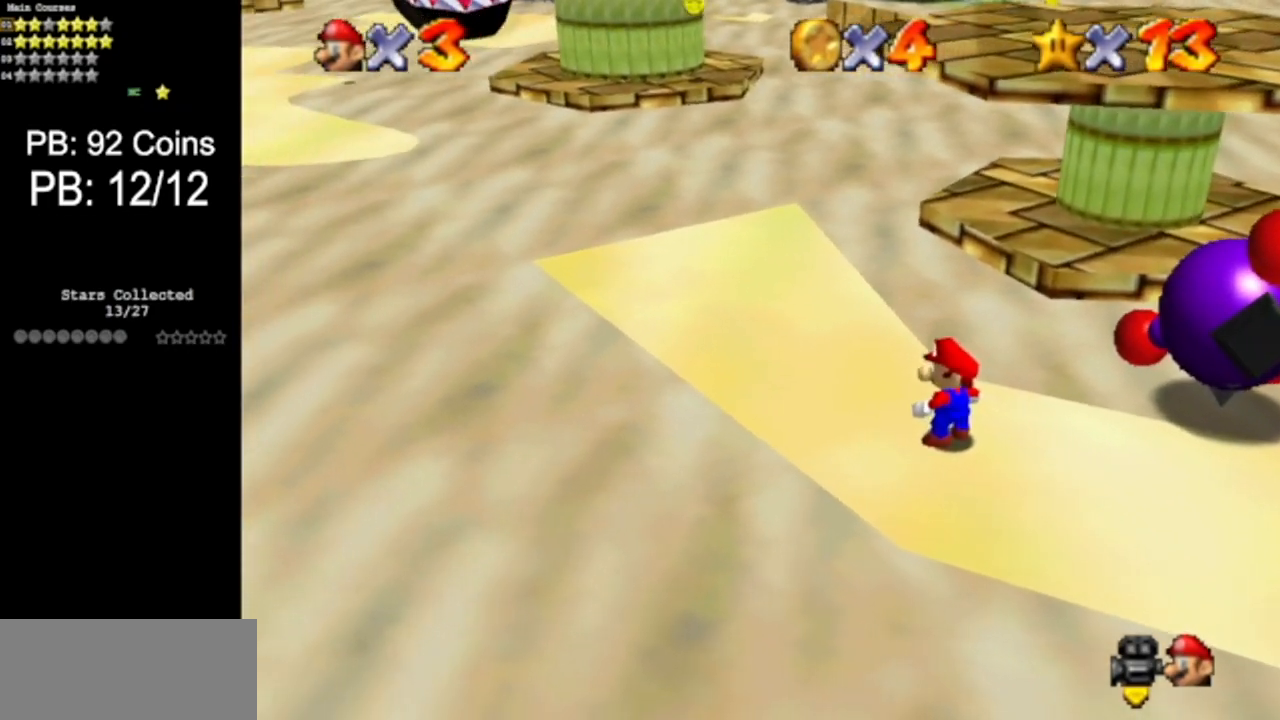
{"buttons": [], "left_stick": "center", "events": []}
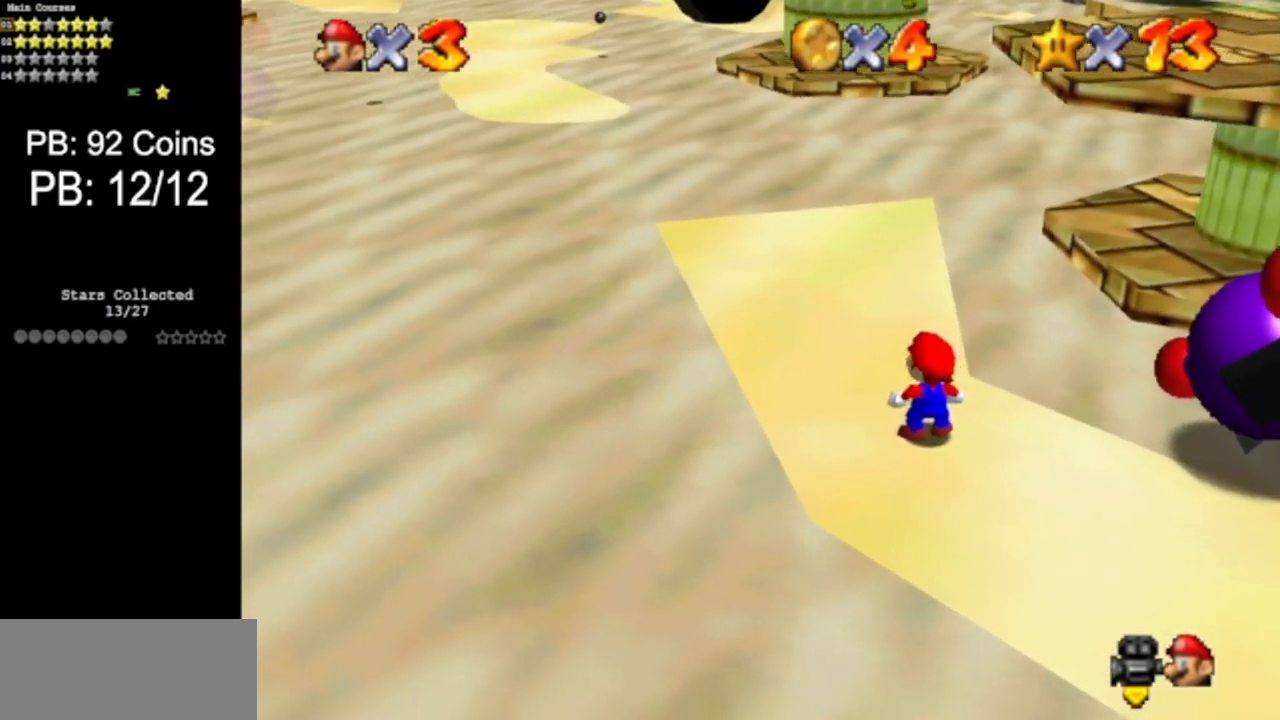
{"buttons": [], "left_stick": "center", "events": []}
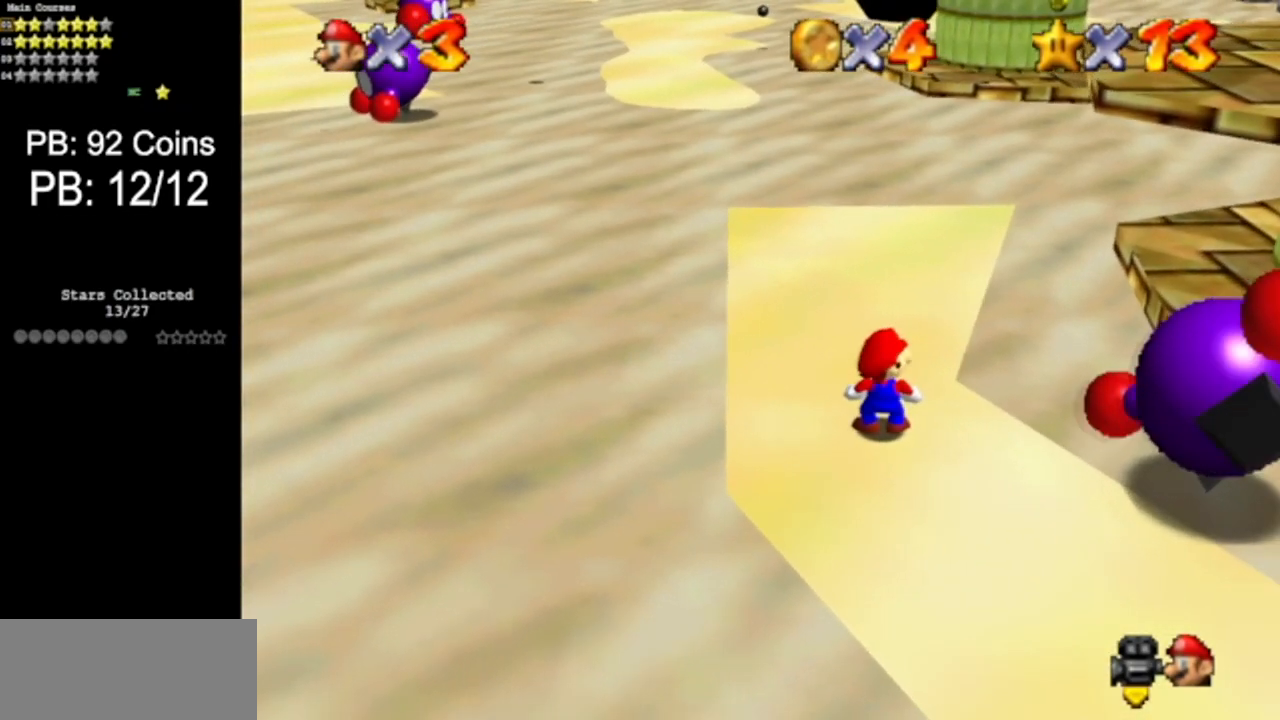
{"buttons": ["A"], "left_stick": "center", "events": [[417, "A", "down"]]}
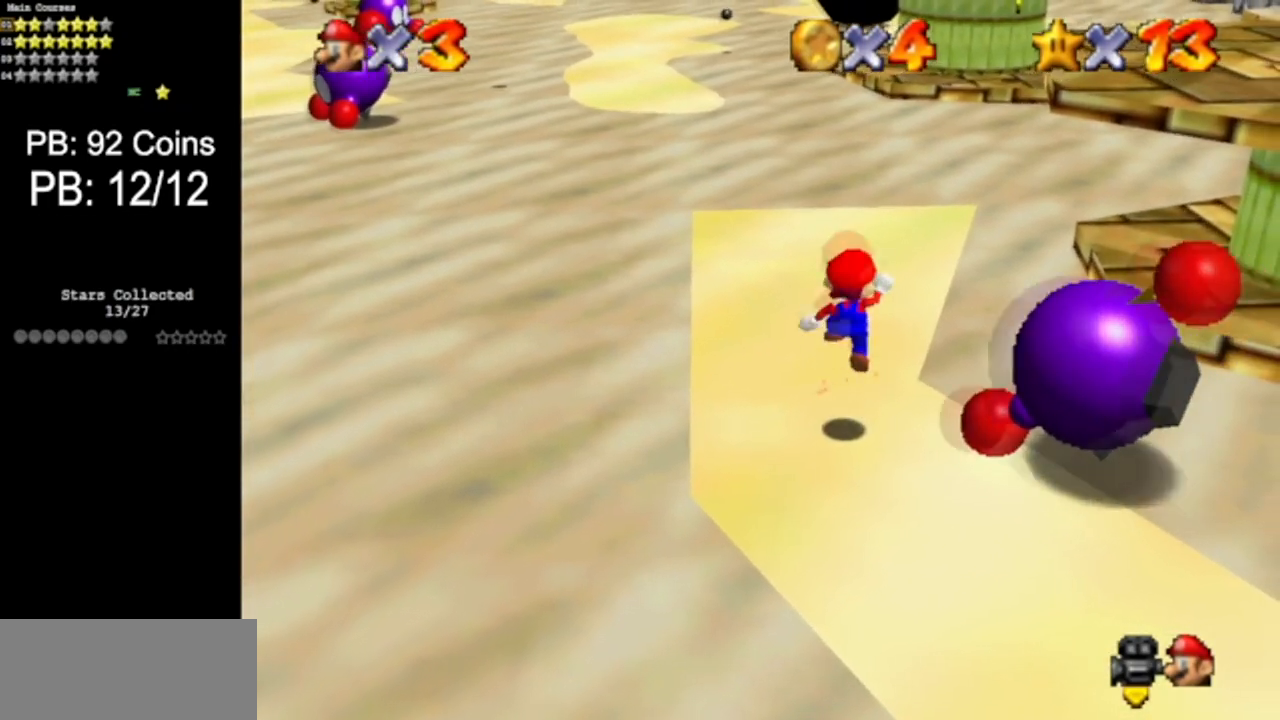
{"buttons": [], "left_stick": "up", "events": [[133, "B", "down"], [317, "A", "up"], [317, "B", "up"], [367, "left_stick", "up"]]}
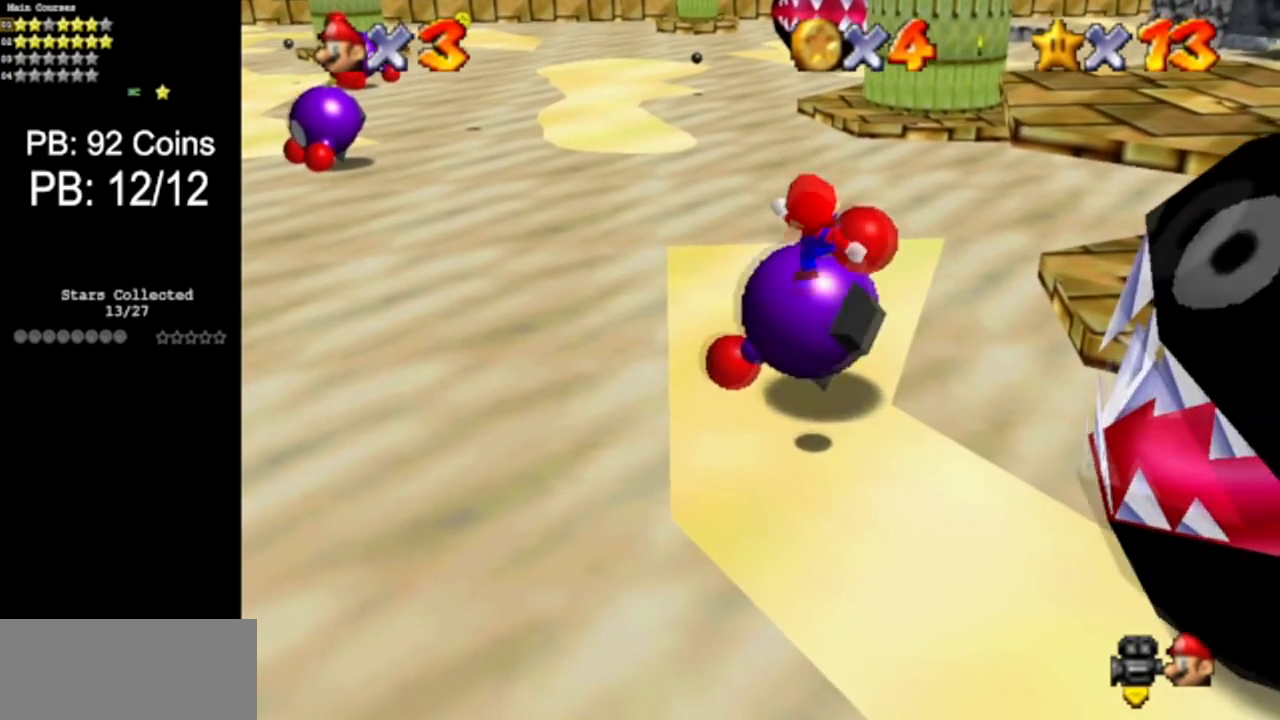
{"buttons": [], "left_stick": "center", "events": [[351, "B", "down"], [417, "left_stick", "center"], [484, "B", "up"]]}
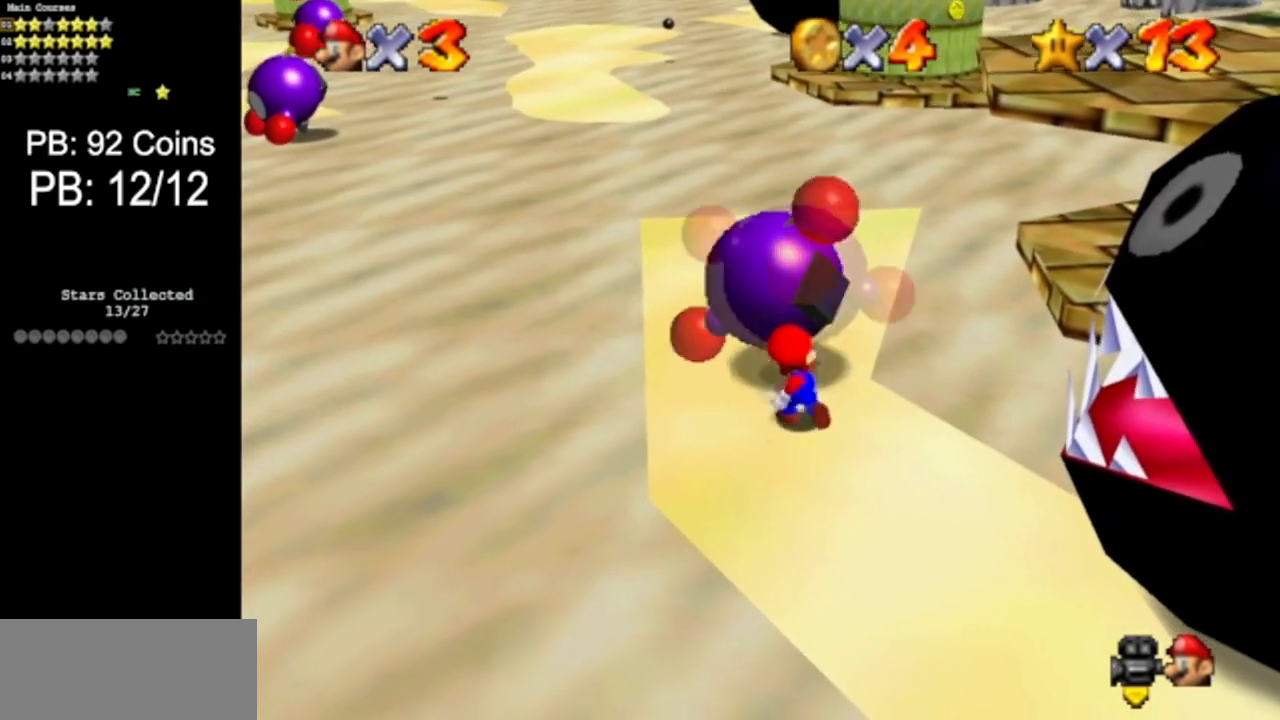
{"buttons": [], "left_stick": "center", "events": []}
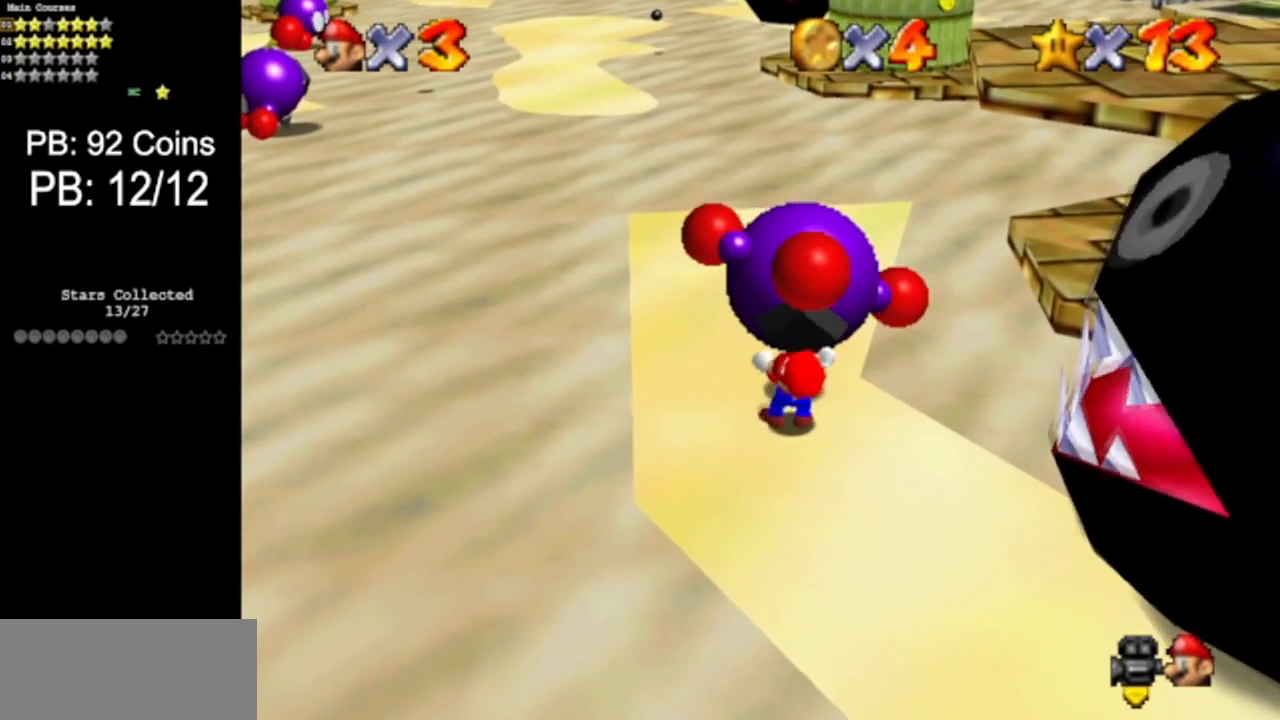
{"buttons": ["B"], "left_stick": "center", "events": [[134, "B", "down"], [217, "B", "up"], [284, "B", "down"], [367, "B", "up"], [467, "B", "down"]]}
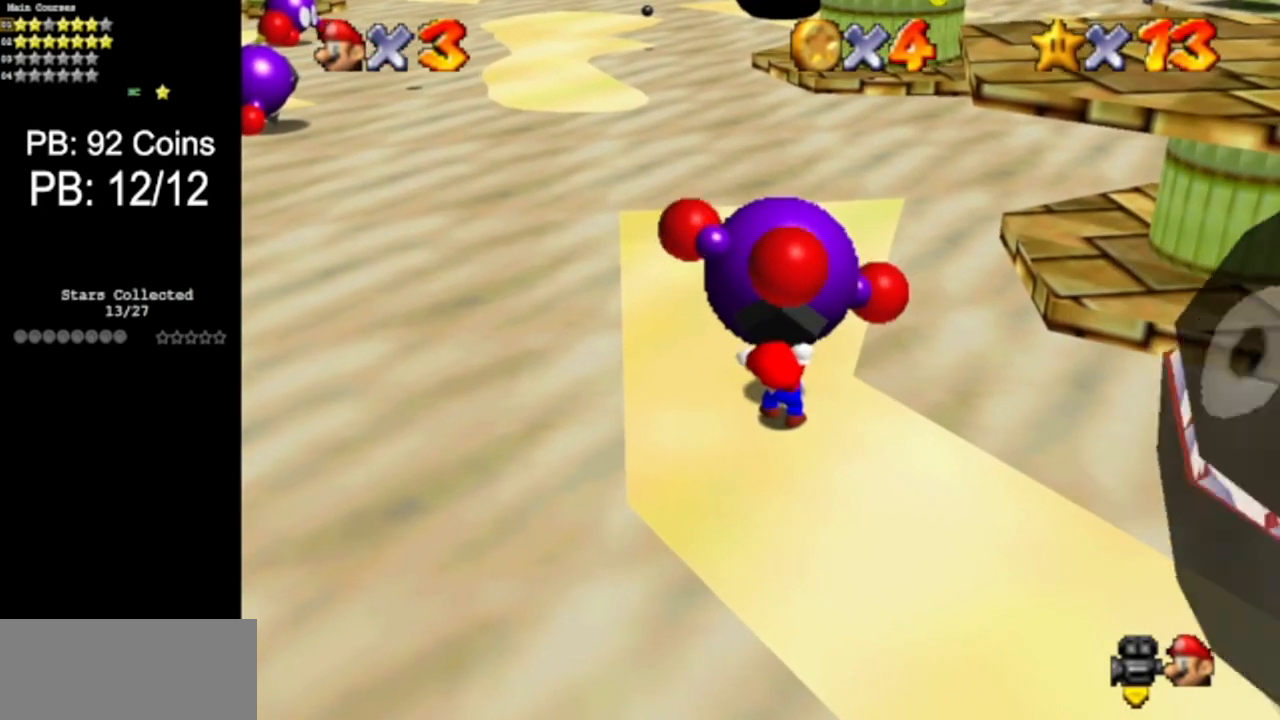
{"buttons": ["B"], "left_stick": "center", "events": [[50, "B", "up"], [150, "B", "down"], [217, "B", "up"], [250, "B", "down"], [333, "B", "up"], [417, "B", "down"]]}
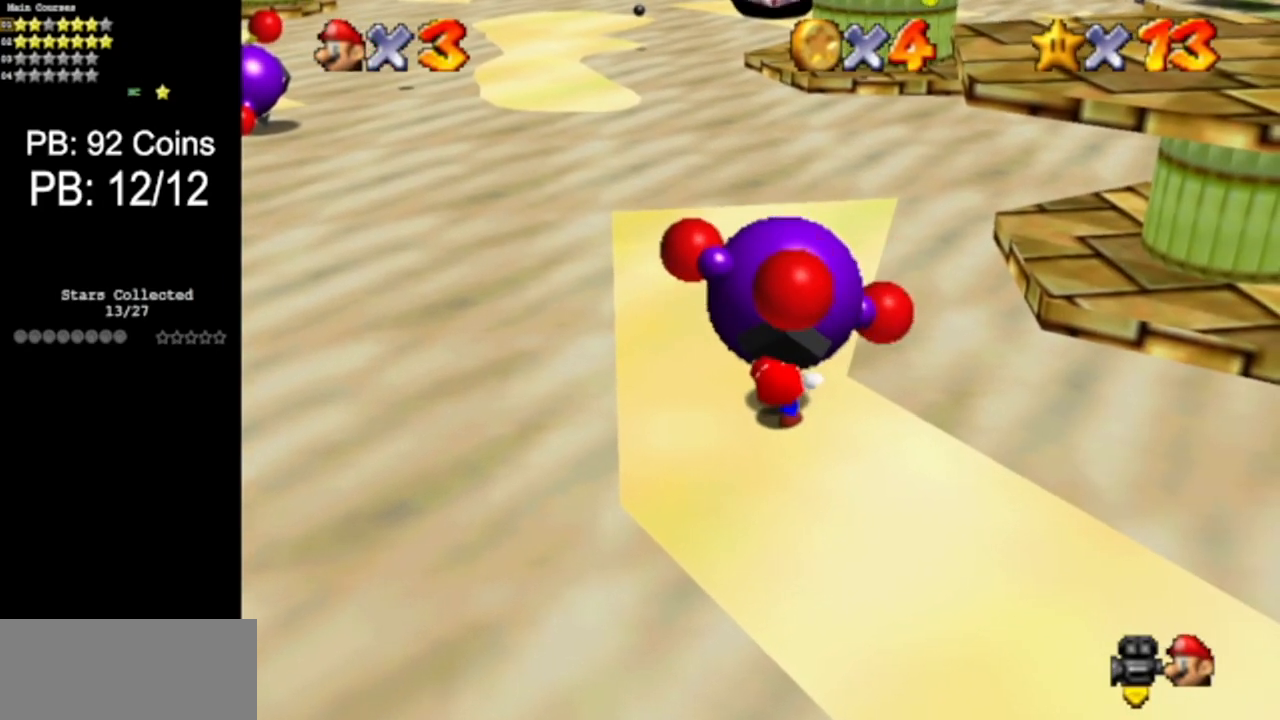
{"buttons": [], "left_stick": "up", "events": [[34, "B", "up"], [100, "B", "down"], [184, "B", "up"], [234, "left_stick", "up"]]}
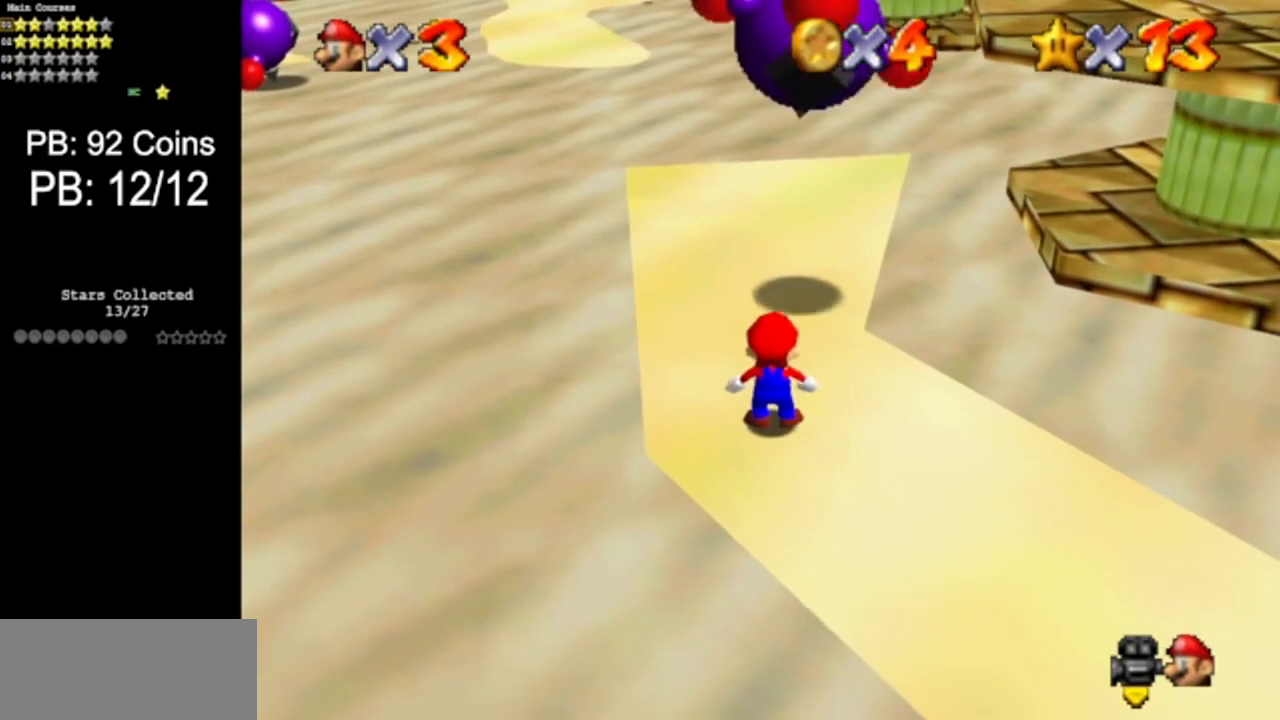
{"buttons": [], "left_stick": "up", "events": [[267, "A", "down"], [267, "B", "down"], [467, "A", "up"], [467, "B", "up"]]}
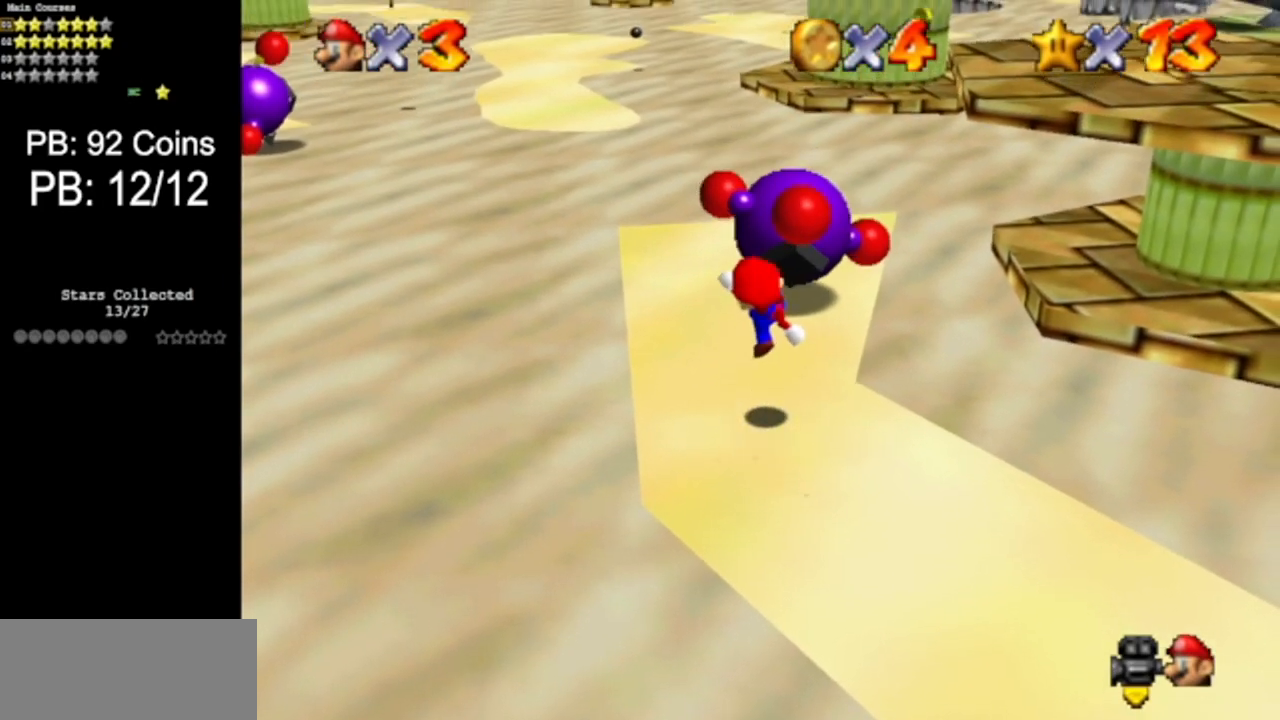
{"buttons": [], "left_stick": "up", "events": [[250, "A", "down"], [400, "A", "up"]]}
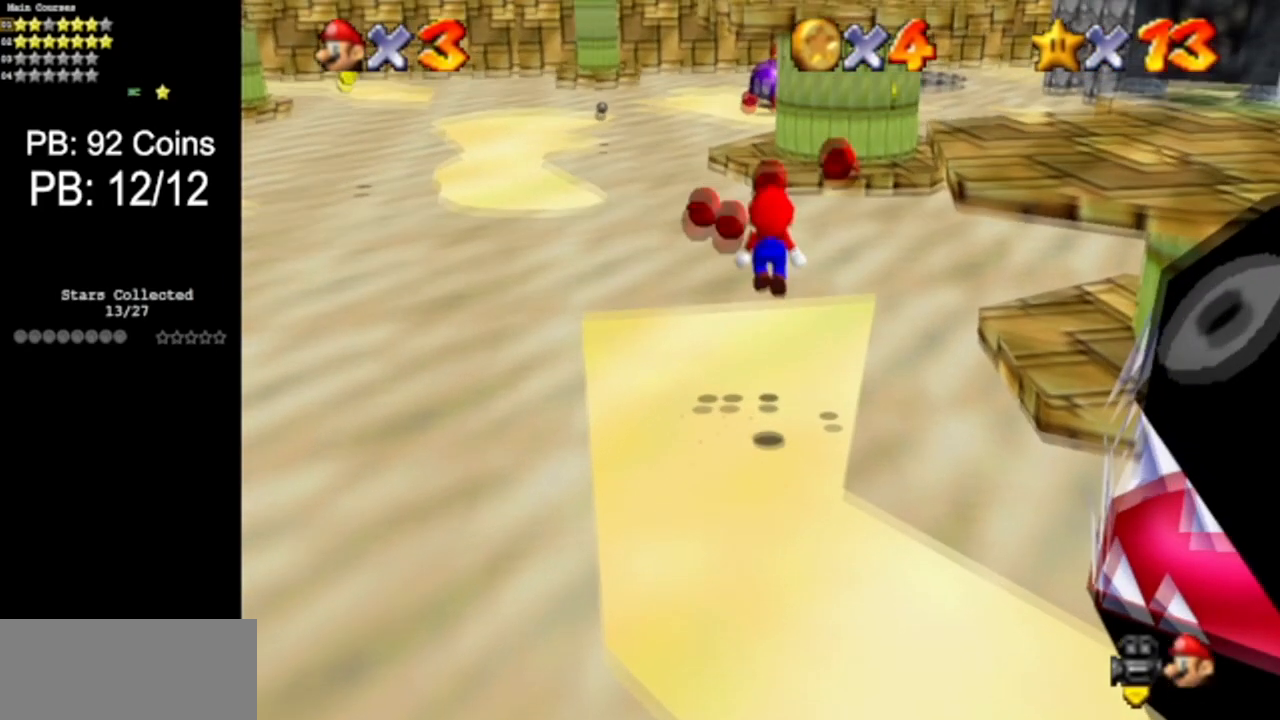
{"buttons": [], "left_stick": "down-left", "events": [[33, "left_stick", "right"], [167, "left_stick", "down-left"]]}
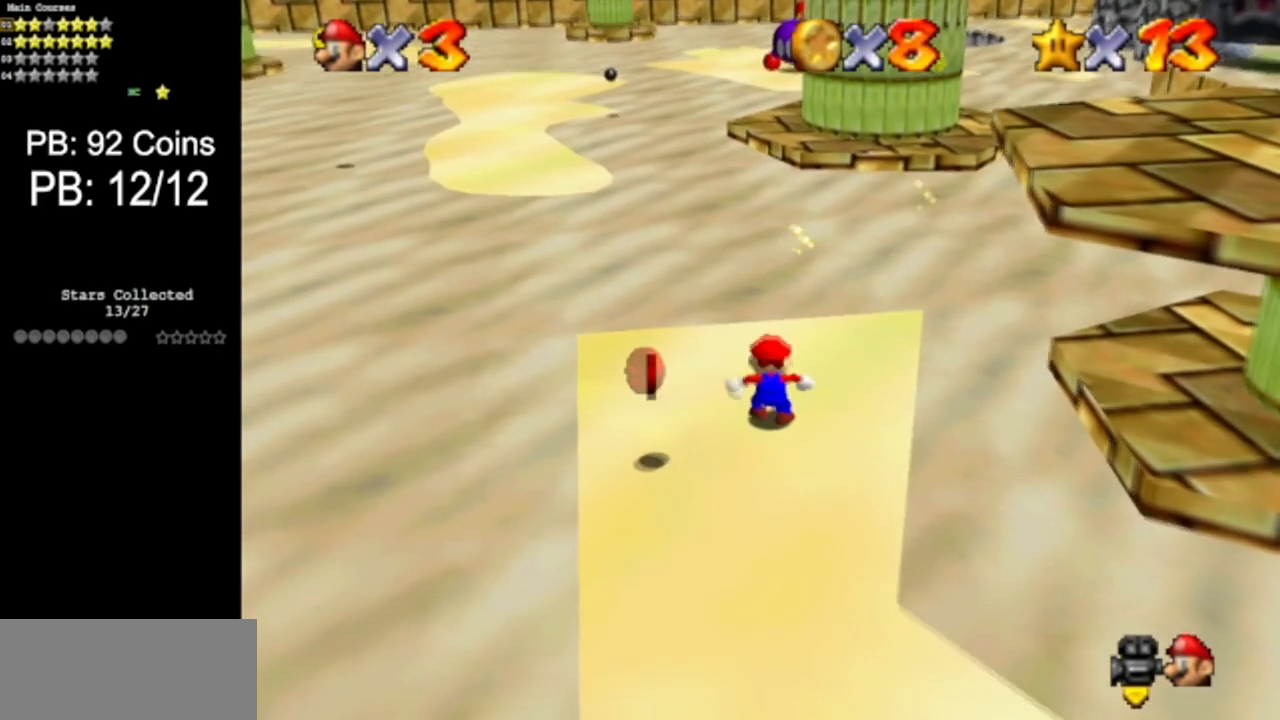
{"buttons": [], "left_stick": "down", "events": [[483, "left_stick", "down"]]}
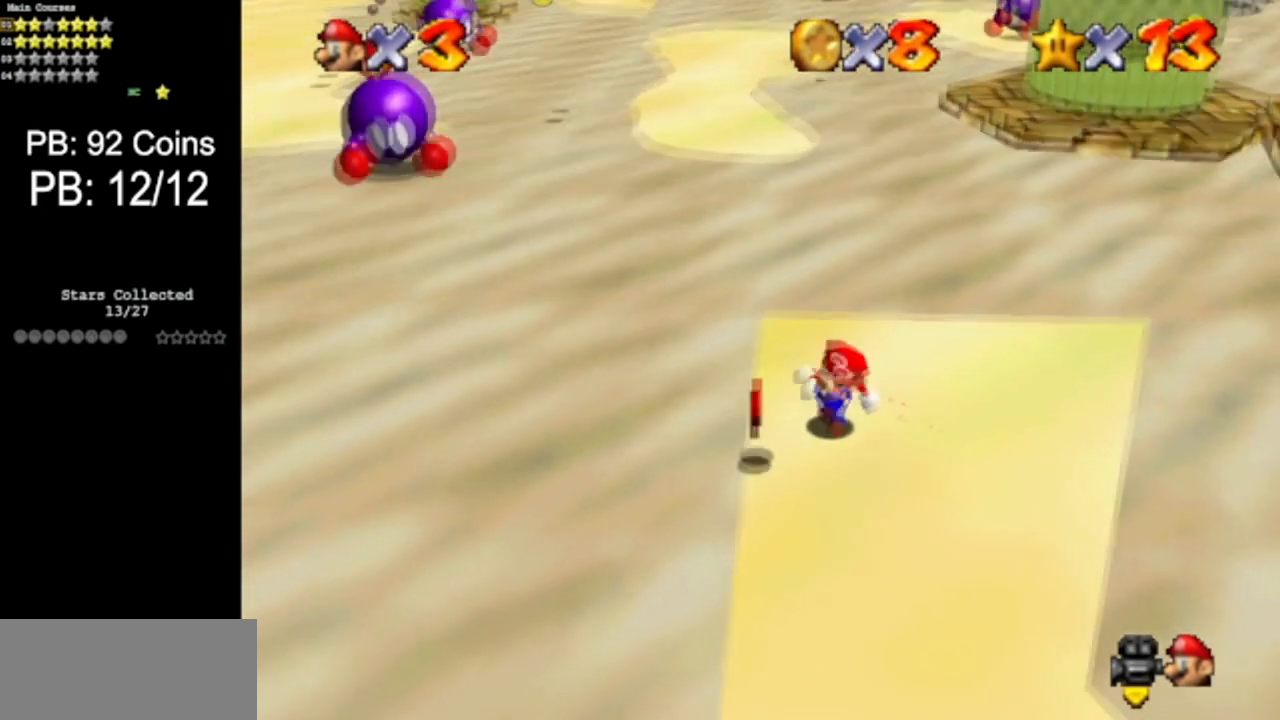
{"buttons": ["A"], "left_stick": "up", "events": [[150, "A", "down"], [184, "left_stick", "up"]]}
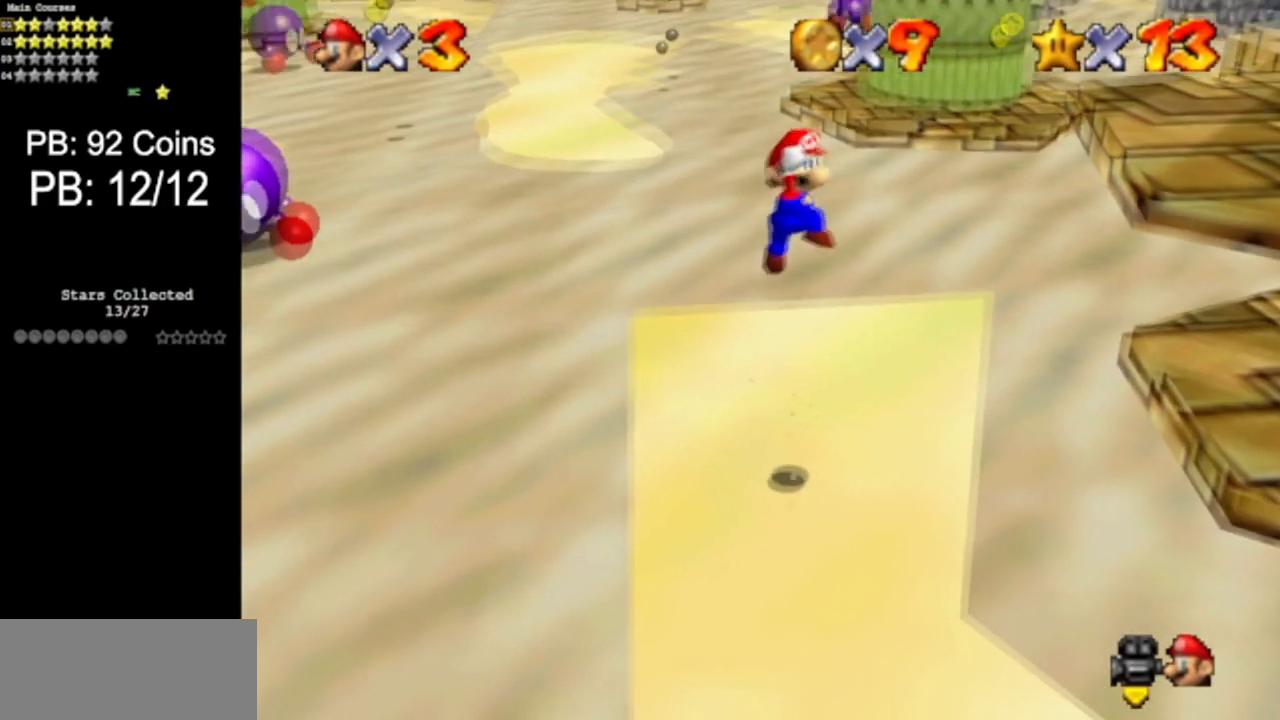
{"buttons": ["B"], "left_stick": "up-left", "events": [[33, "A", "up"], [300, "left_stick", "up-left"], [333, "B", "down"]]}